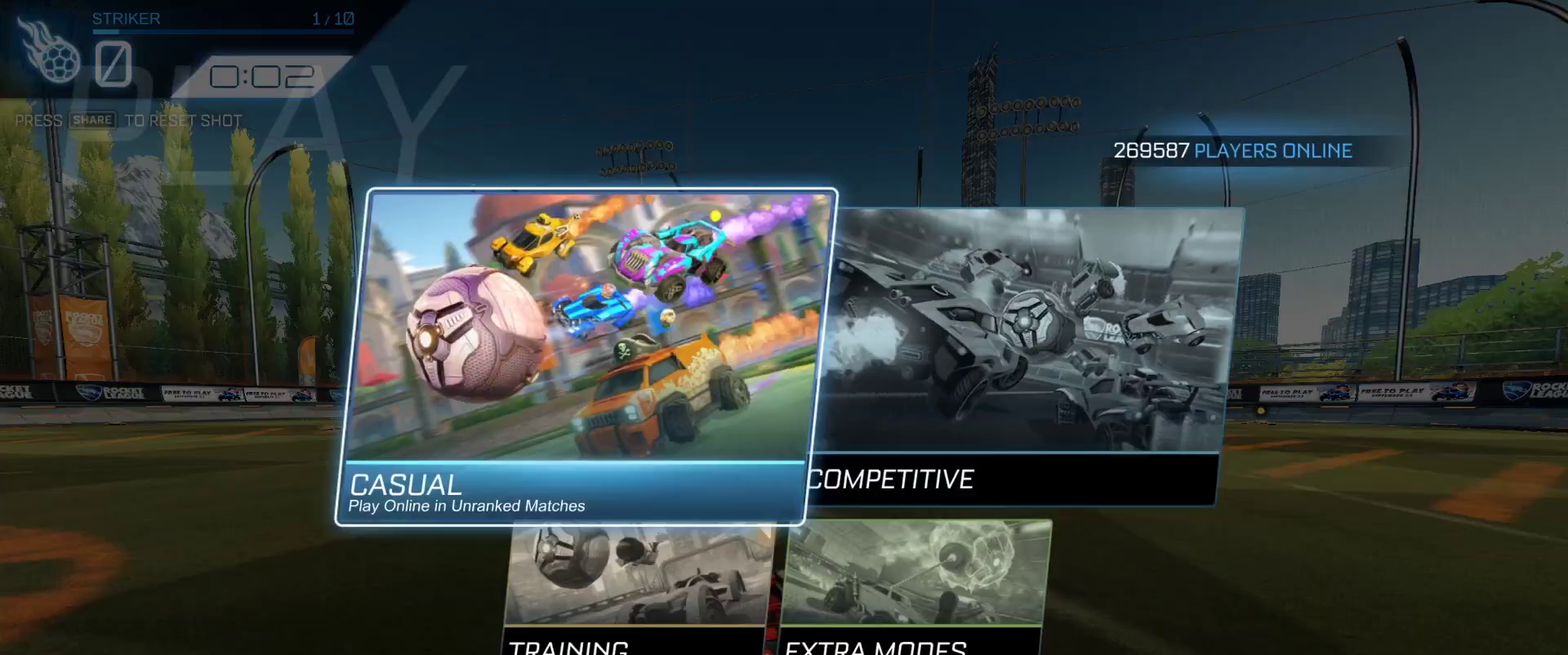
Gameplay with a controller (PlayStation layout); each line is a JSON object with the inputs held at the frame after it (dt_ms = milliseconds from this image to that frame). "events" lists button and stick changes between this image and that frame as [ms after this image, input, new state], when the widget could be followed in between. Not read: R1.
{"dt_ms": 500, "buttons": [], "left_stick": "center", "right_stick": "center", "events": [[250, "DPAD_DOWN", "down"], [375, "DPAD_DOWN", "up"]]}
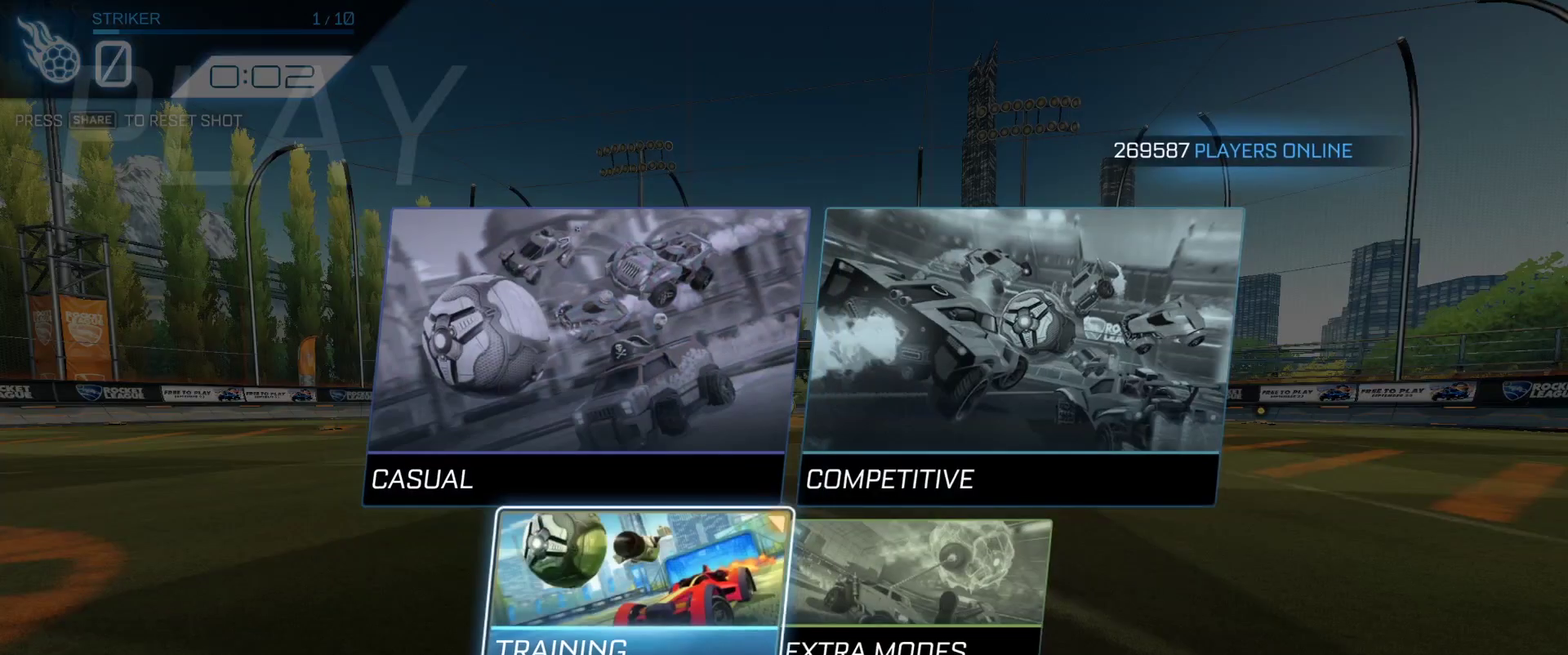
{"dt_ms": 292, "buttons": [], "left_stick": "center", "right_stick": "center", "events": []}
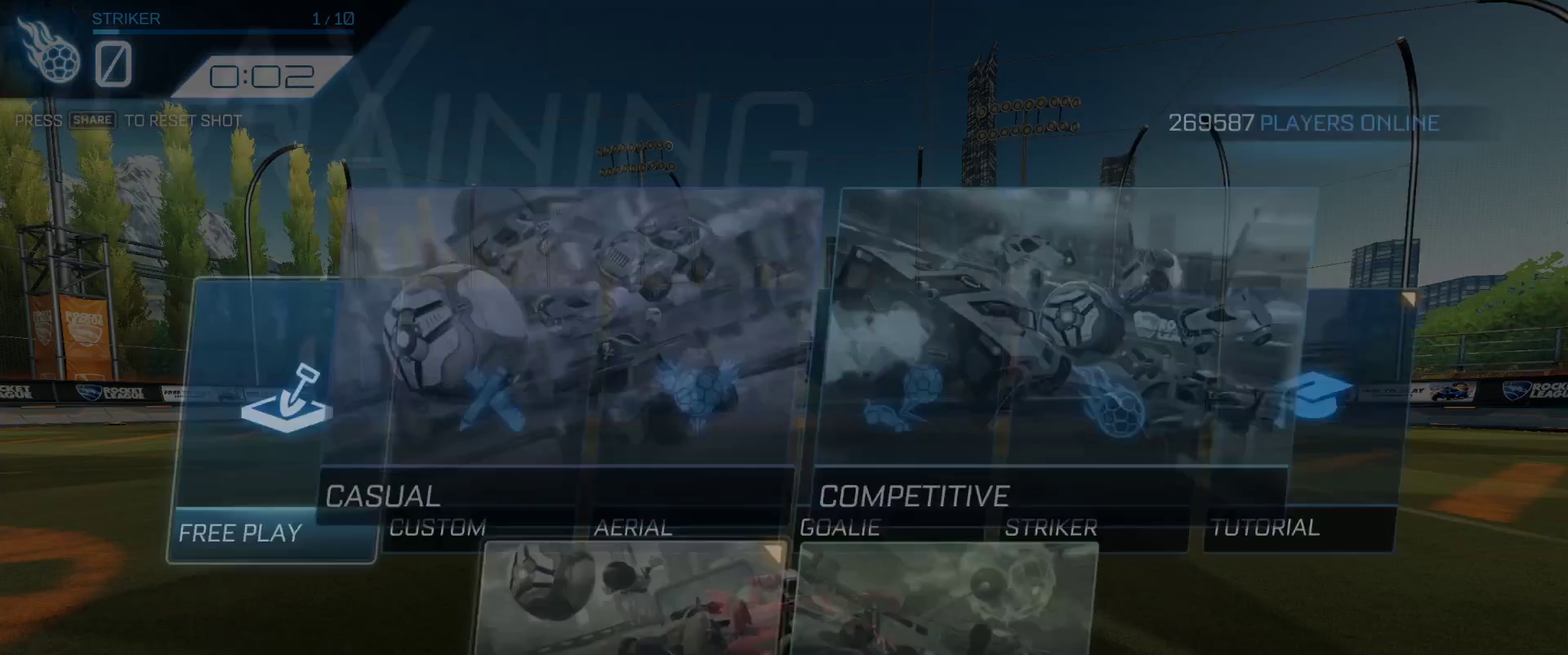
{"dt_ms": 709, "buttons": [], "left_stick": "center", "right_stick": "center", "events": []}
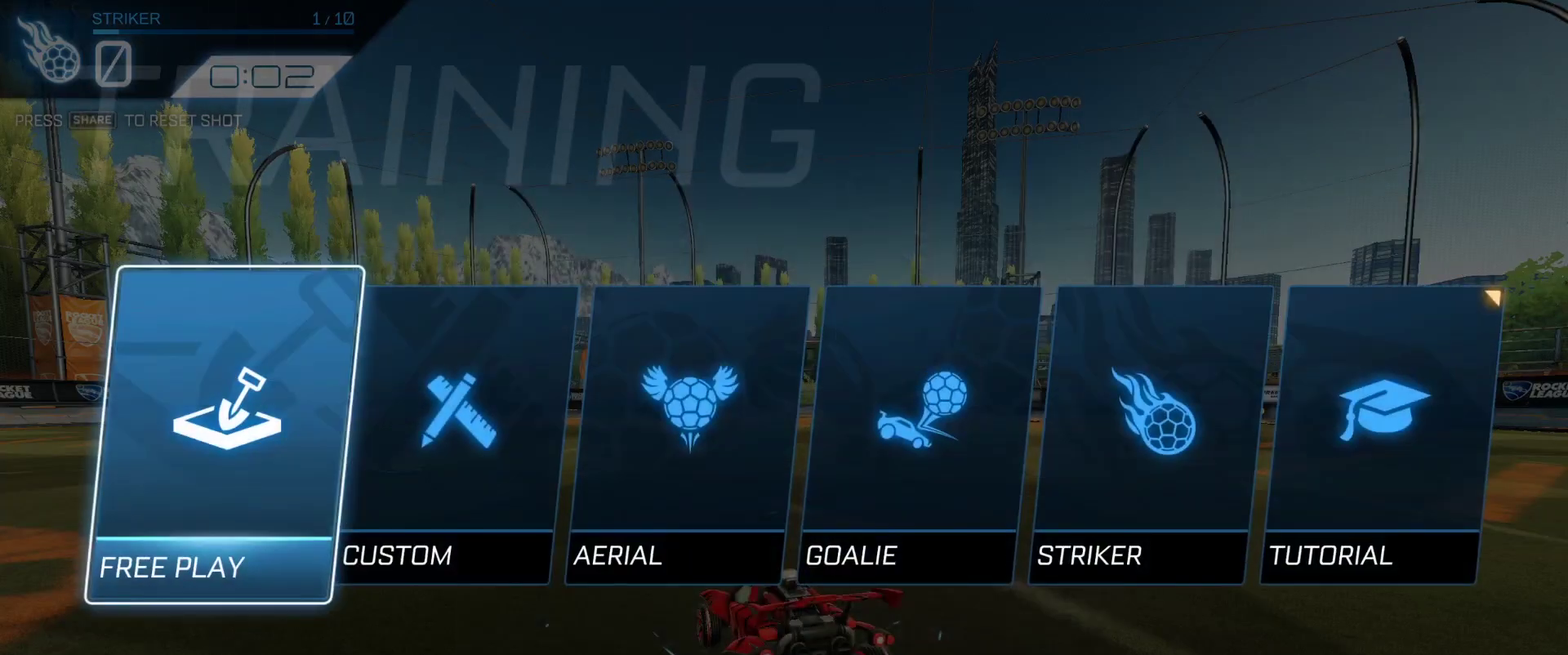
{"dt_ms": 501, "buttons": ["DPAD_RIGHT"], "left_stick": "center", "right_stick": "center", "events": [[417, "DPAD_RIGHT", "down"]]}
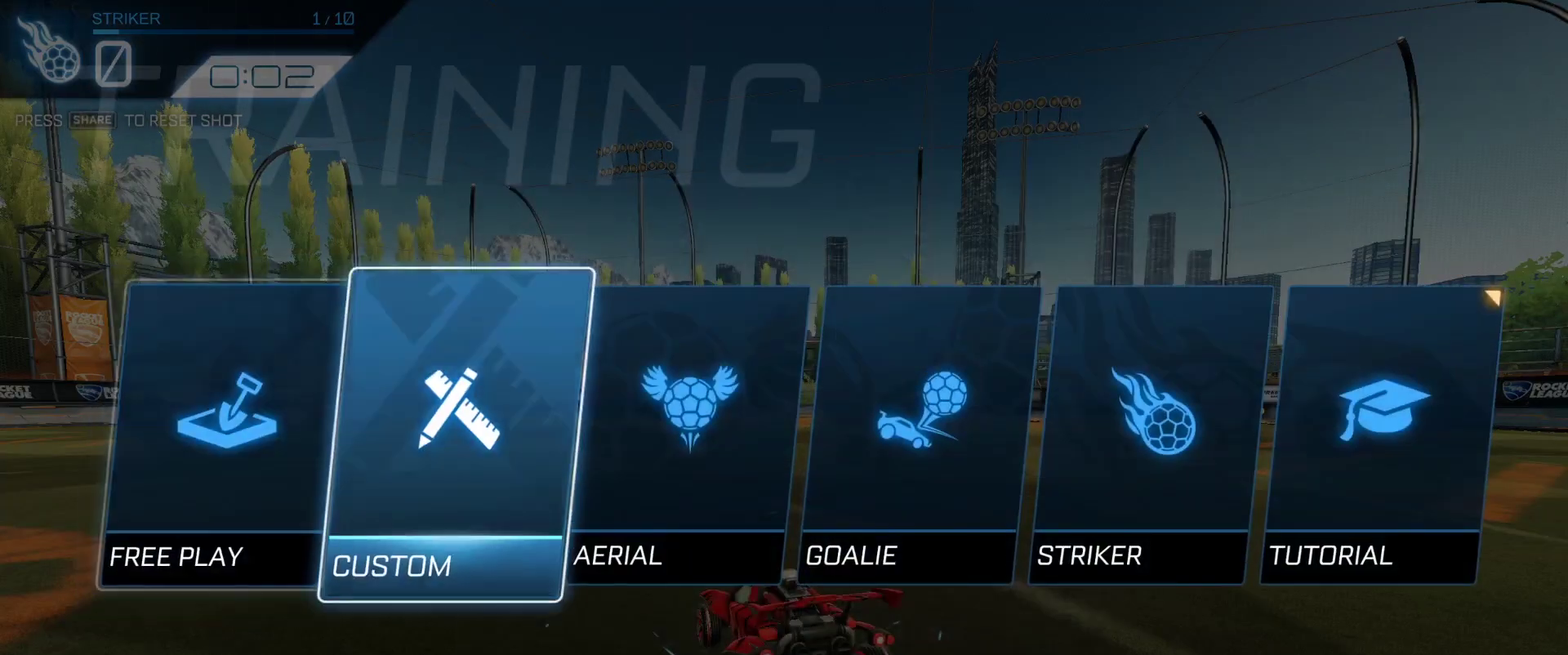
{"dt_ms": 584, "buttons": [], "left_stick": "center", "right_stick": "center", "events": [[41, "DPAD_RIGHT", "up"], [292, "CROSS", "down"], [417, "CROSS", "up"]]}
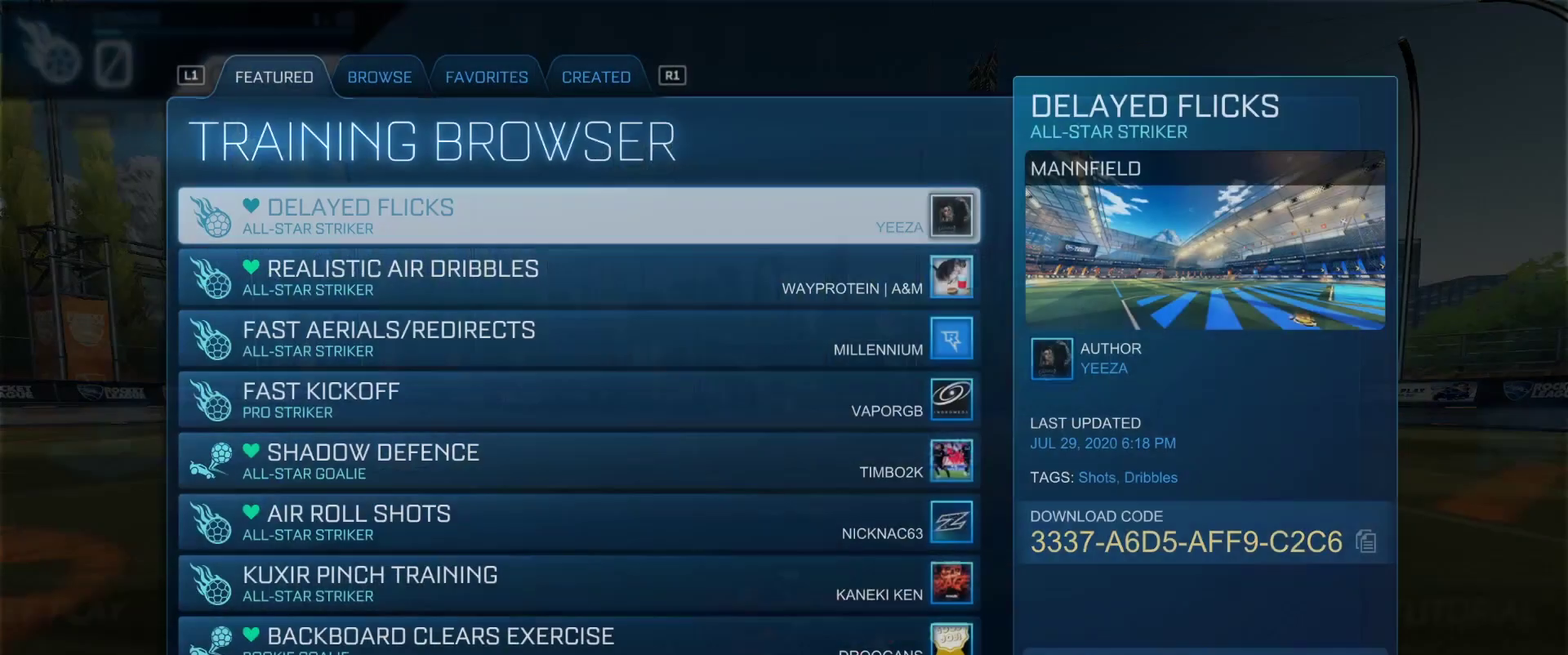
{"dt_ms": 417, "buttons": [], "left_stick": "center", "right_stick": "center", "events": []}
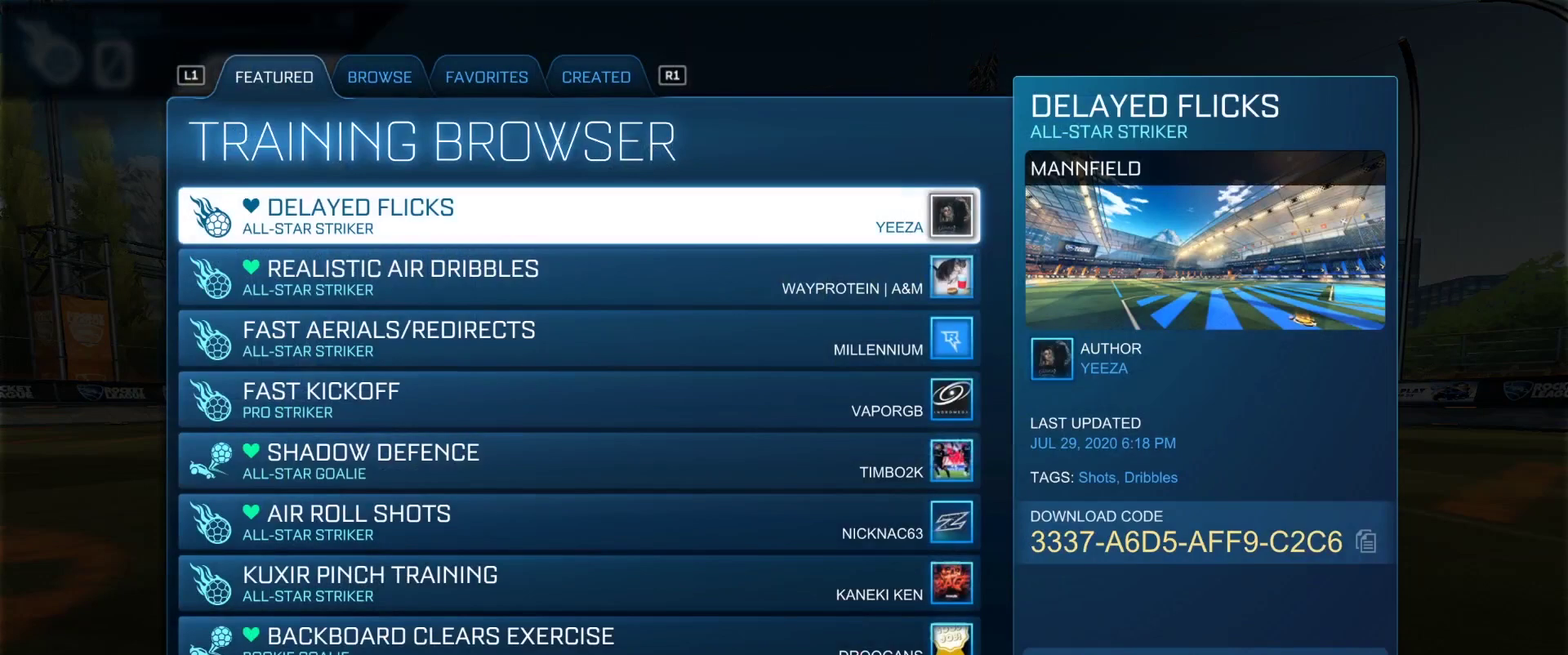
{"dt_ms": 500, "buttons": [], "left_stick": "center", "right_stick": "center", "events": [[250, "DPAD_DOWN", "down"], [417, "DPAD_DOWN", "up"]]}
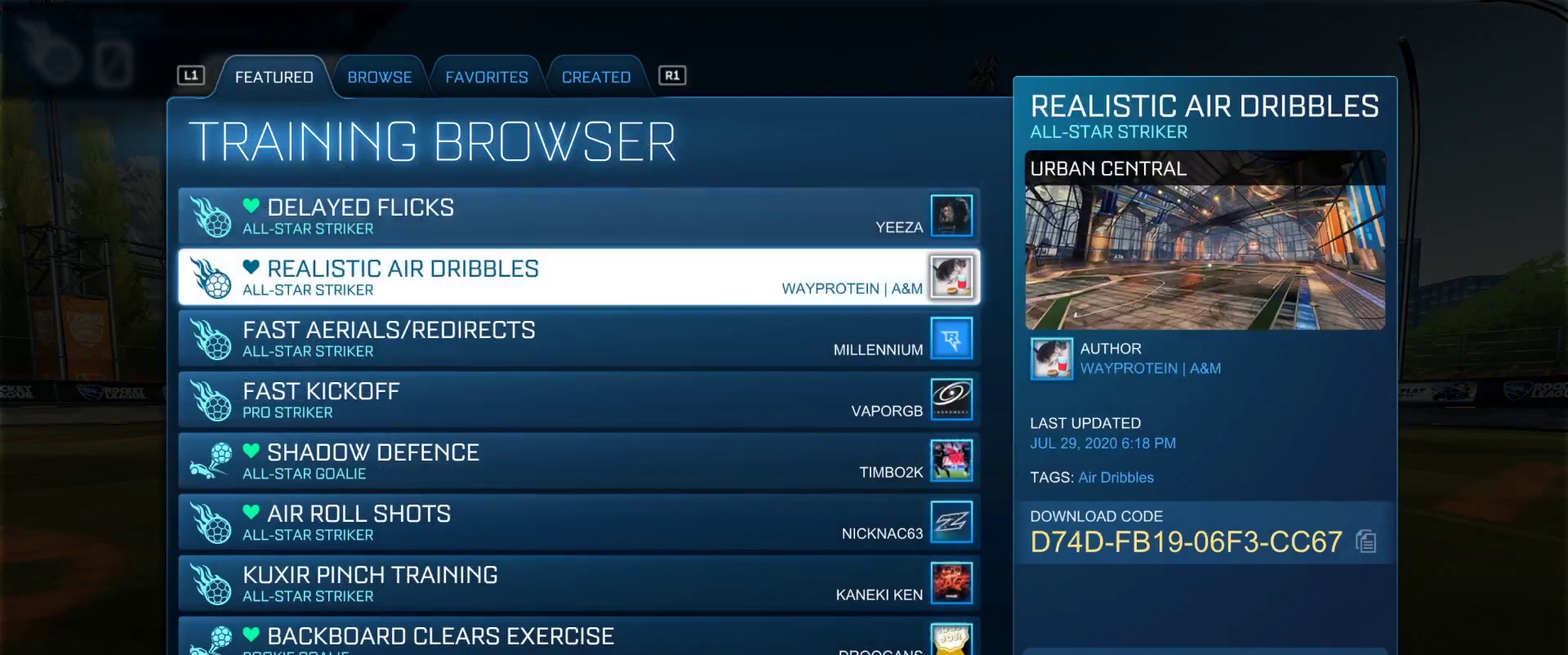
{"dt_ms": 584, "buttons": ["DPAD_DOWN"], "left_stick": "center", "right_stick": "center", "events": [[209, "DPAD_DOWN", "down"], [376, "DPAD_DOWN", "up"], [584, "DPAD_DOWN", "down"]]}
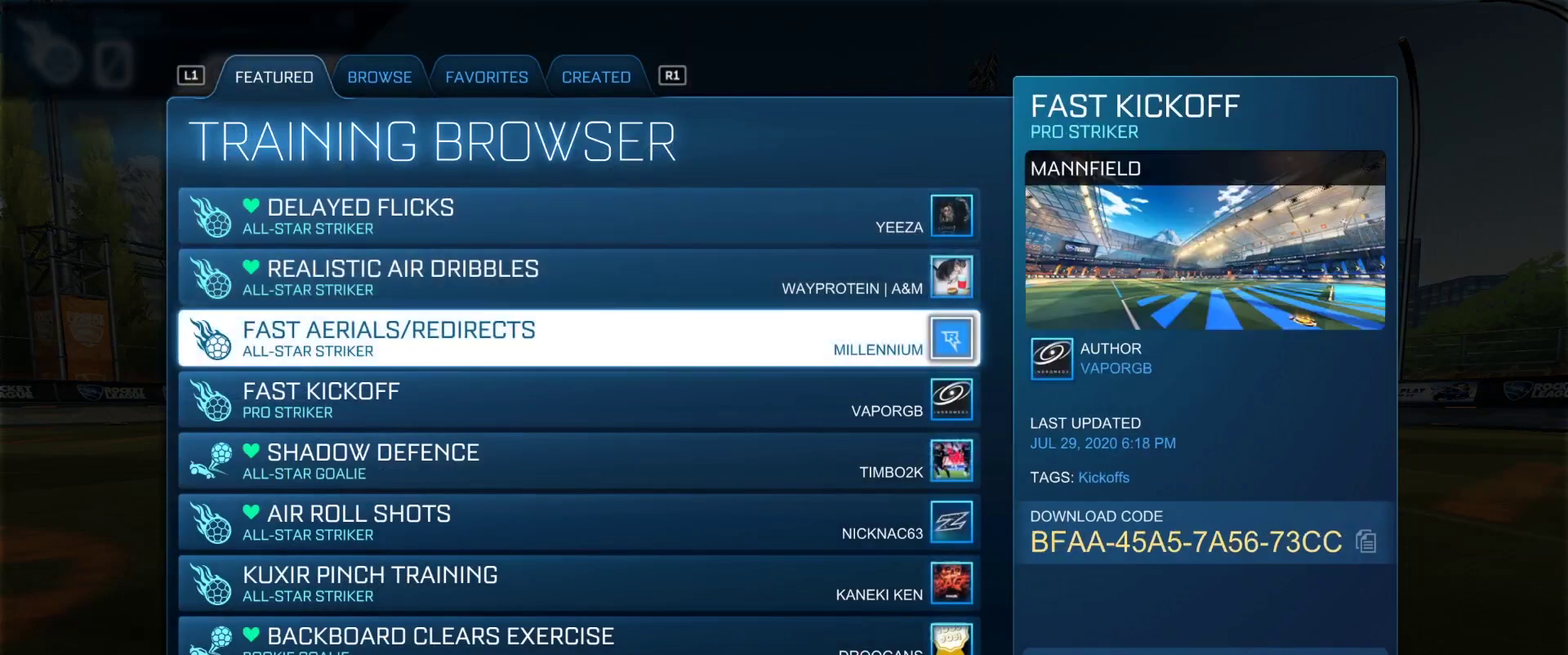
{"dt_ms": 417, "buttons": [], "left_stick": "center", "right_stick": "center", "events": [[167, "DPAD_DOWN", "up"]]}
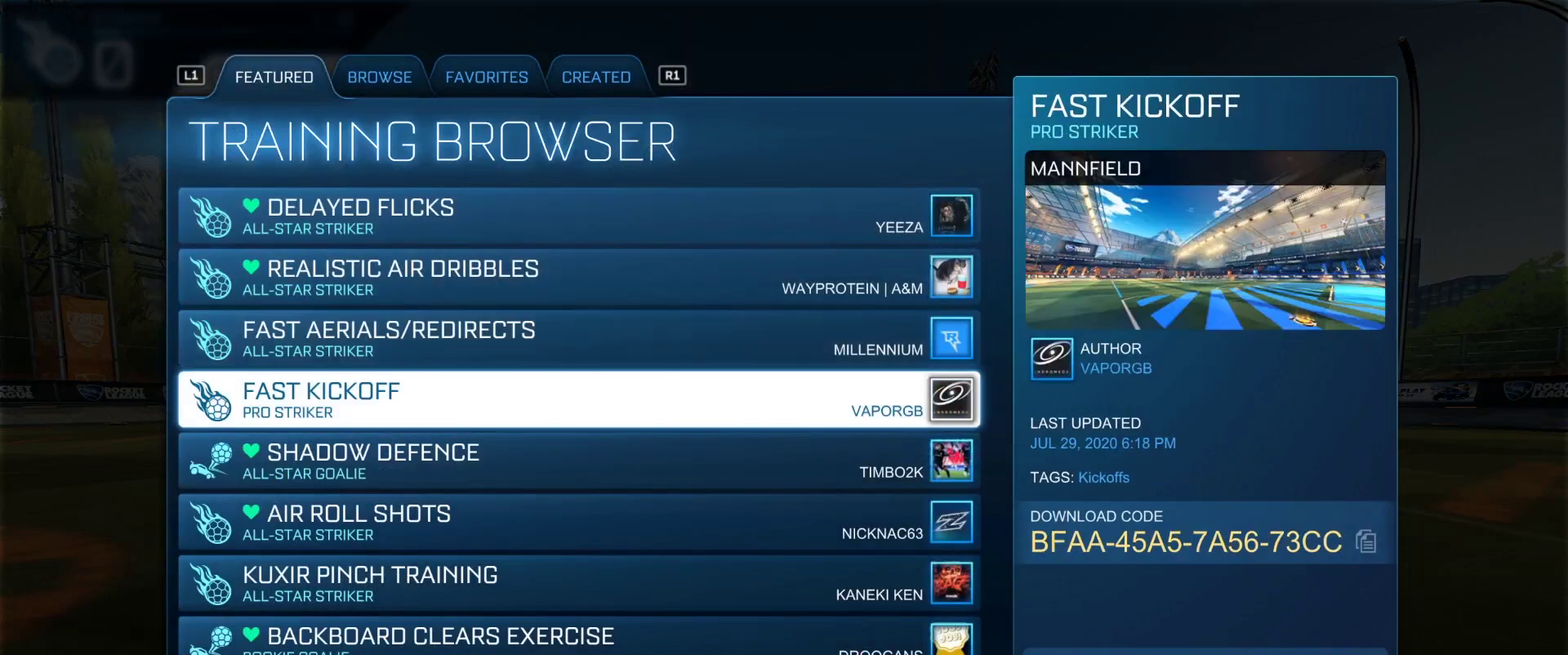
{"dt_ms": 501, "buttons": ["DPAD_DOWN"], "left_stick": "center", "right_stick": "center", "events": [[42, "DPAD_DOWN", "down"], [167, "DPAD_DOWN", "up"], [417, "DPAD_DOWN", "down"]]}
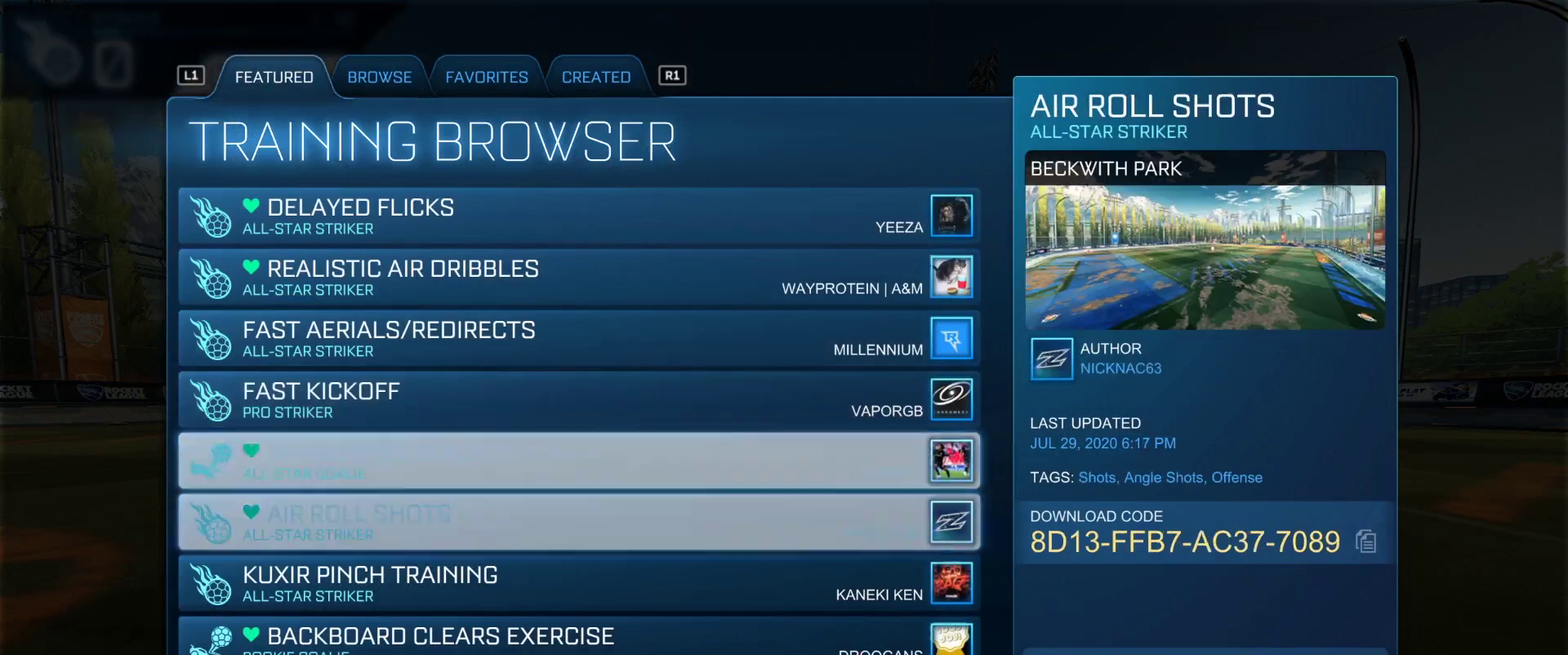
{"dt_ms": 292, "buttons": ["CROSS"], "left_stick": "center", "right_stick": "center", "events": [[83, "DPAD_DOWN", "up"], [250, "CROSS", "down"]]}
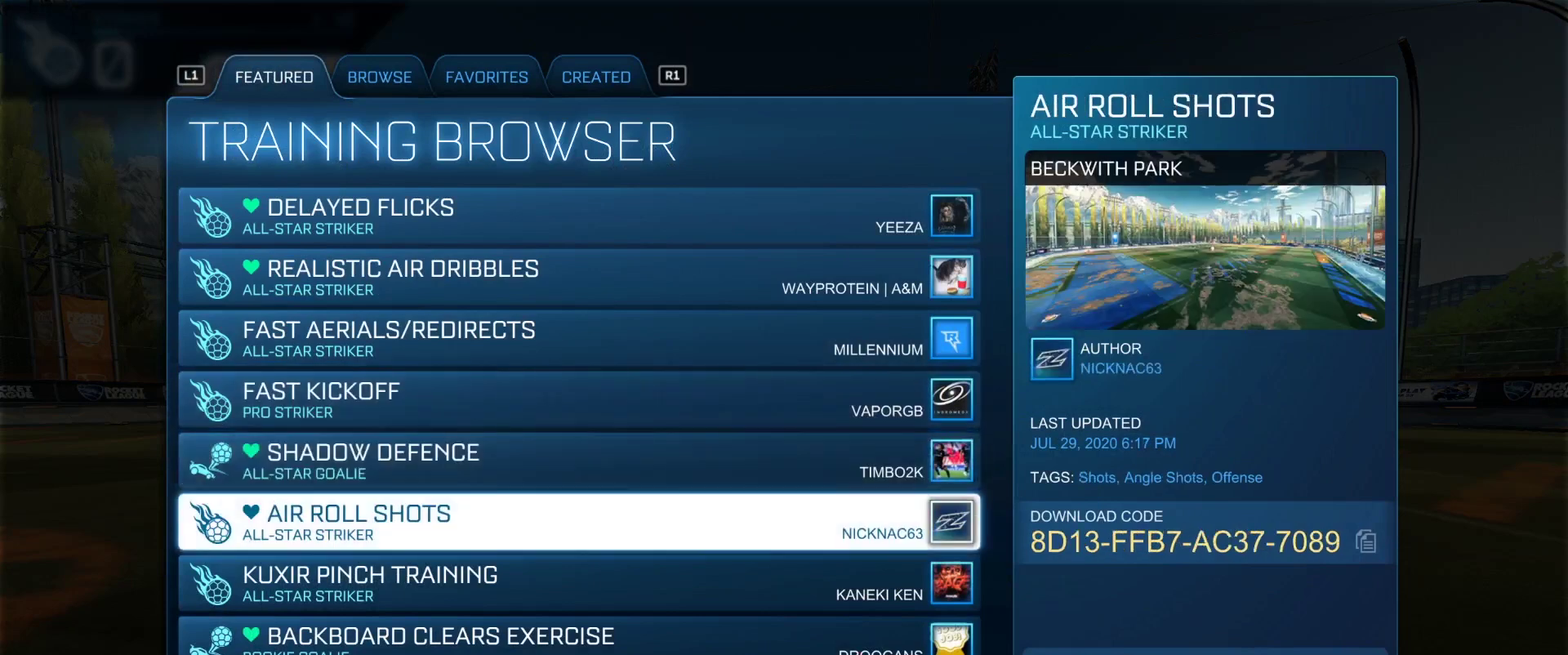
{"dt_ms": 709, "buttons": [], "left_stick": "center", "right_stick": "center", "events": [[83, "CROSS", "up"]]}
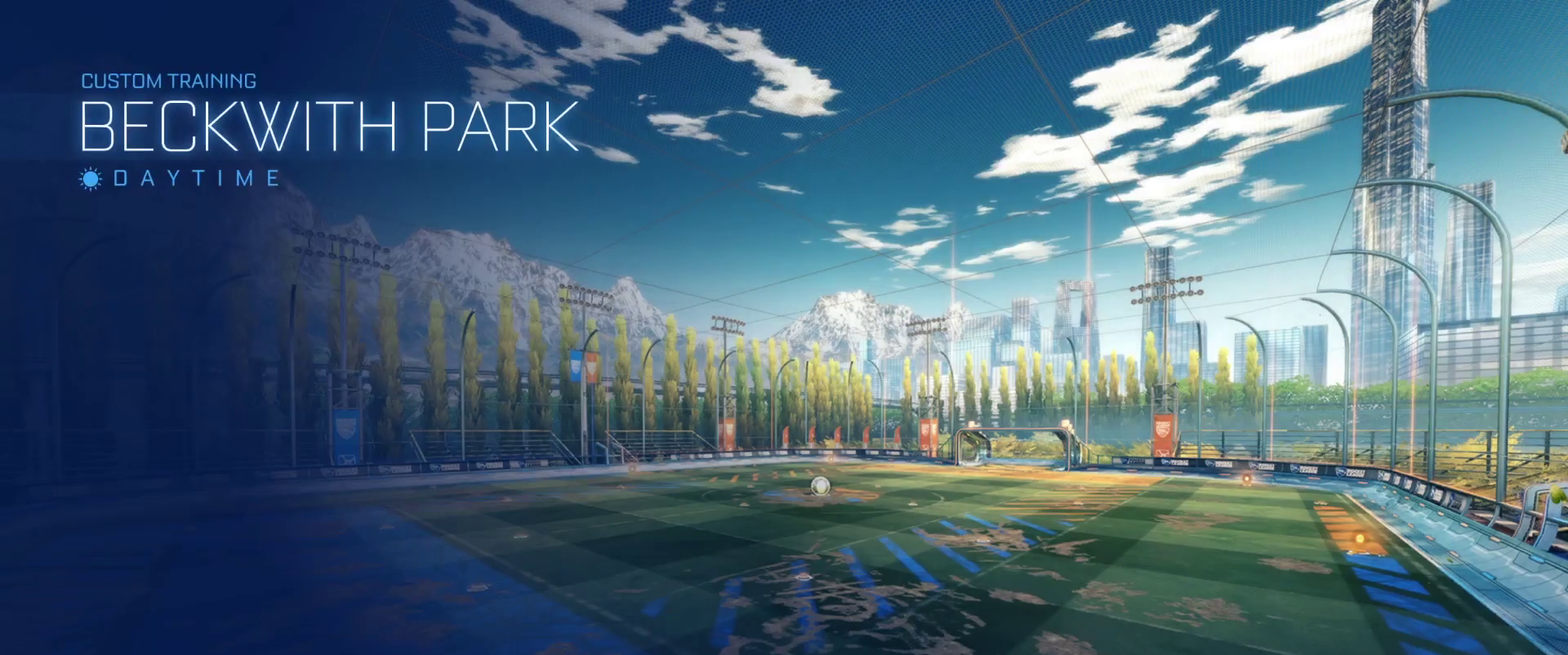
{"dt_ms": 500, "buttons": [], "left_stick": "center", "right_stick": "center", "events": []}
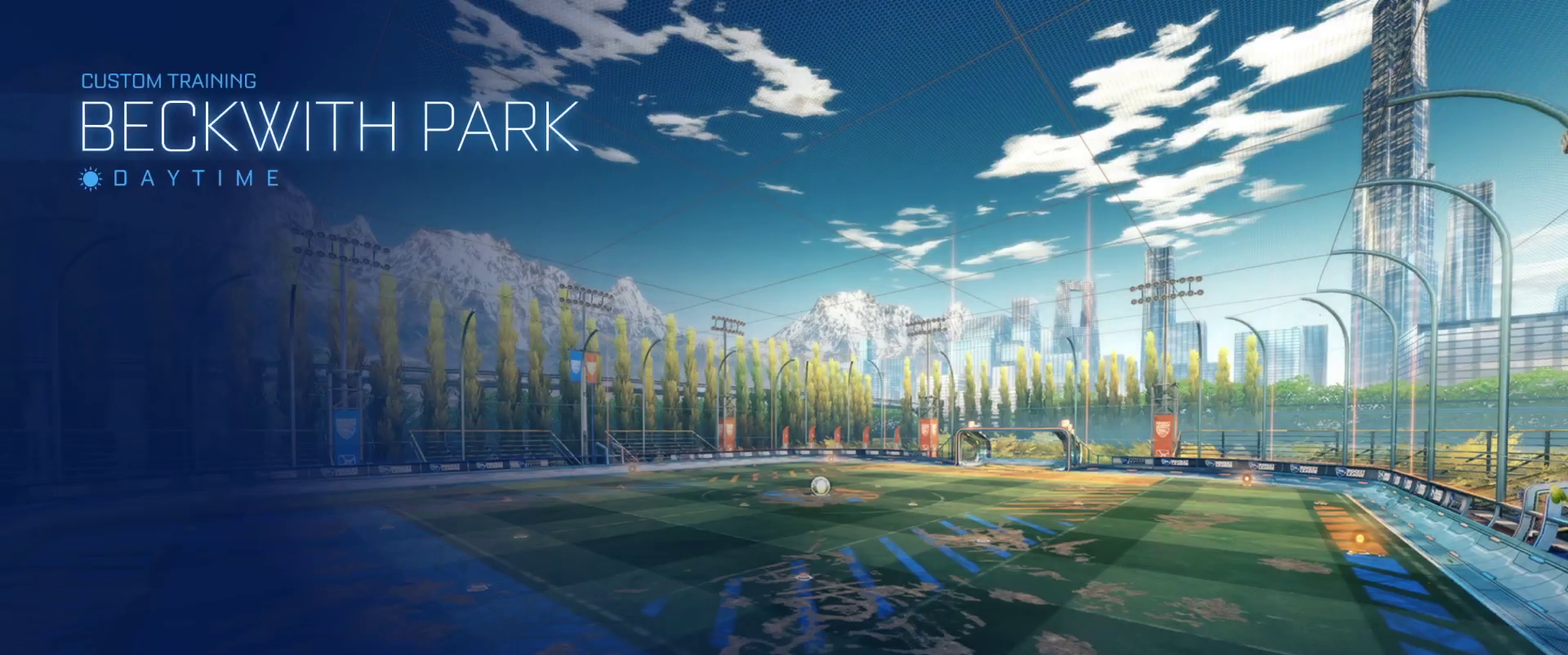
{"dt_ms": 501, "buttons": [], "left_stick": "center", "right_stick": "center", "events": []}
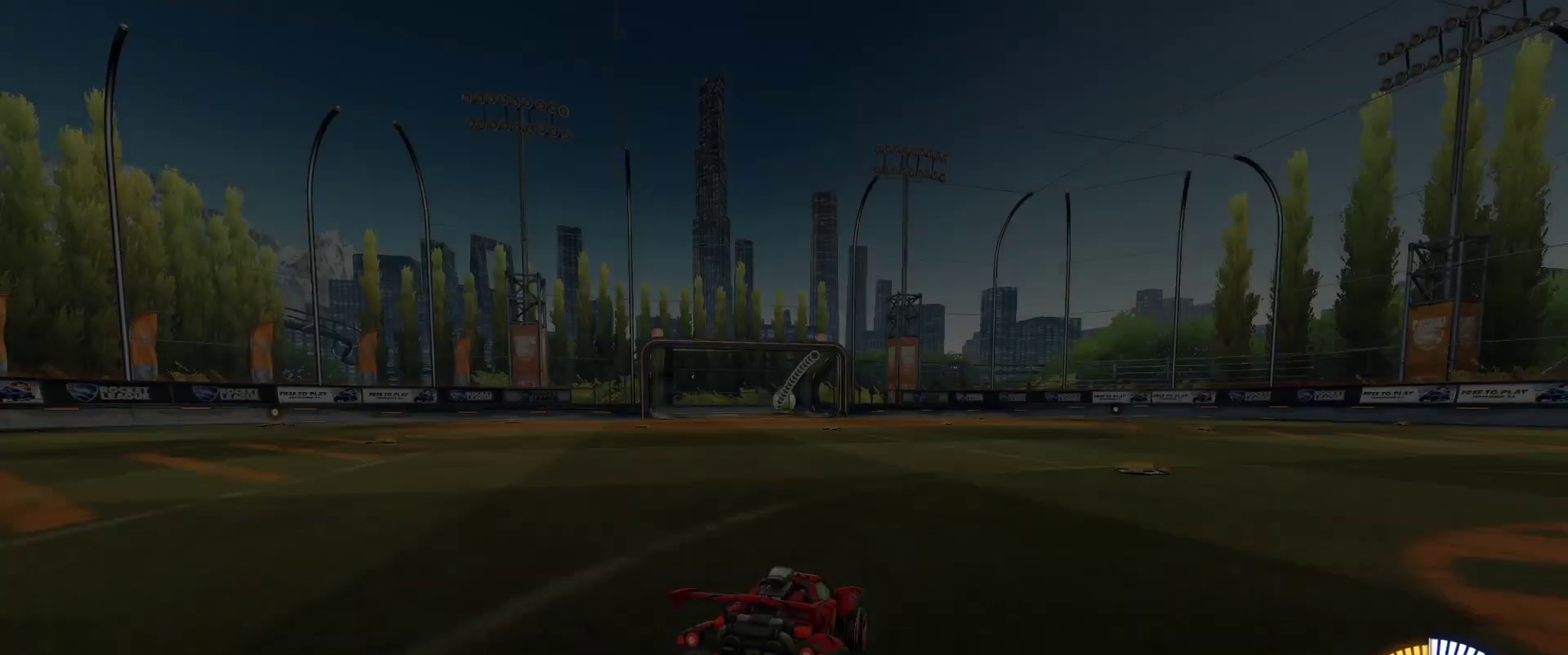
{"dt_ms": 500, "buttons": ["R2"], "left_stick": "right", "right_stick": "center", "events": [[417, "R2", "down"], [459, "left_stick", "right"]]}
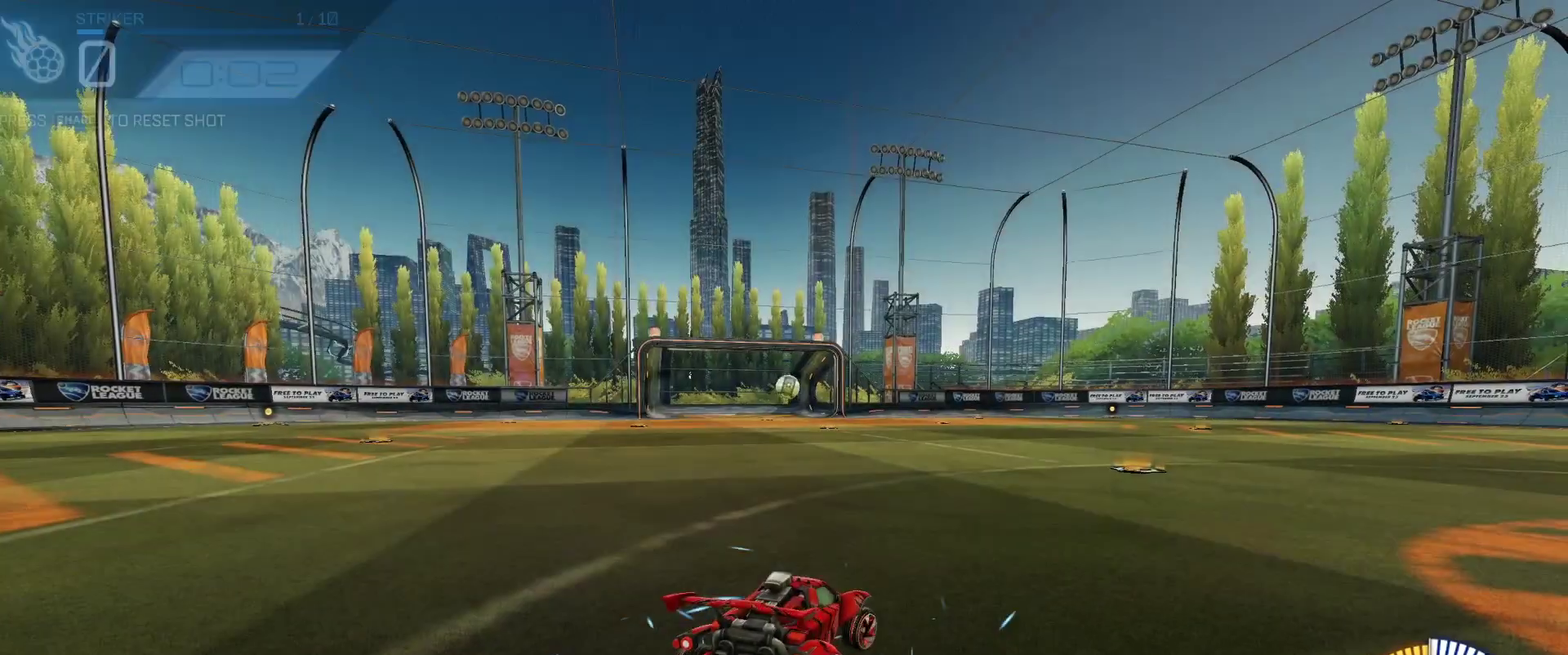
{"dt_ms": 709, "buttons": ["R2"], "left_stick": "left", "right_stick": "center", "events": [[84, "left_stick", "center"], [709, "left_stick", "left"]]}
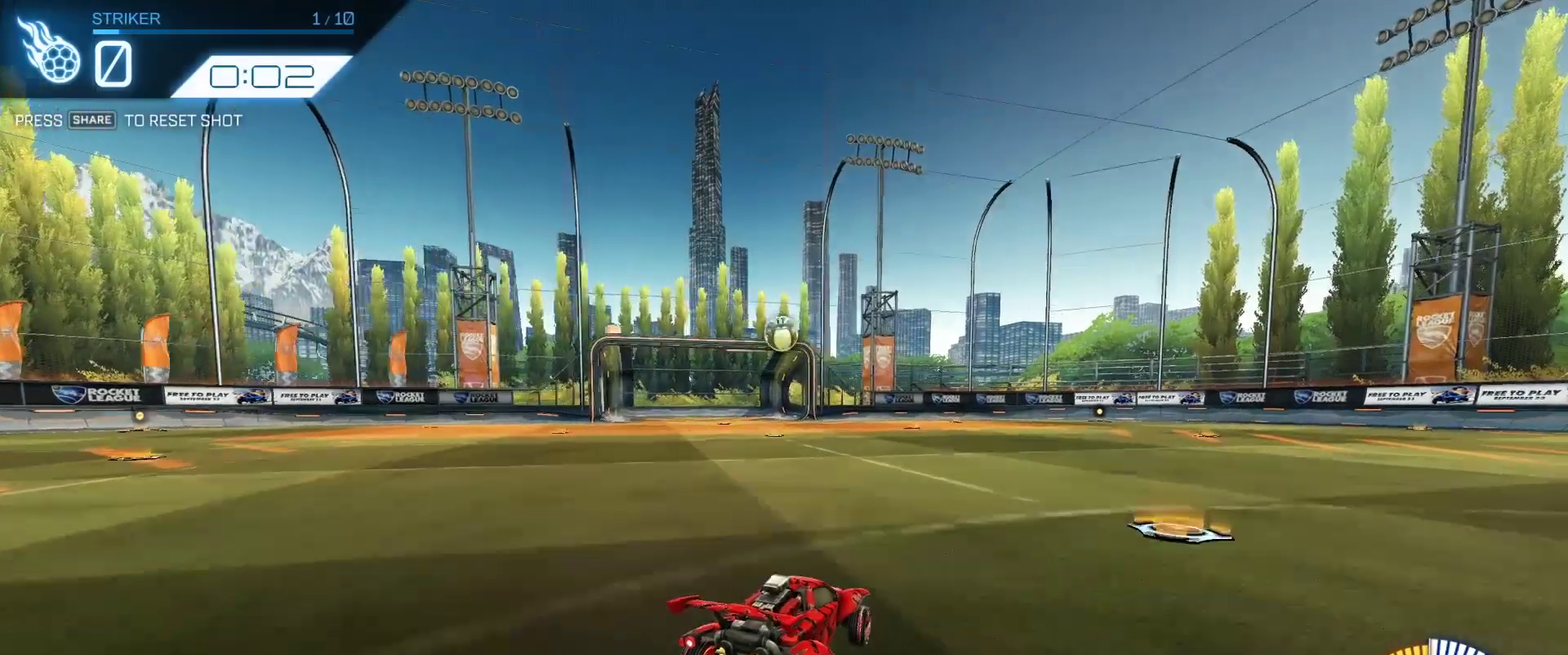
{"dt_ms": 292, "buttons": ["R2"], "left_stick": "center", "right_stick": "center", "events": [[125, "left_stick", "center"]]}